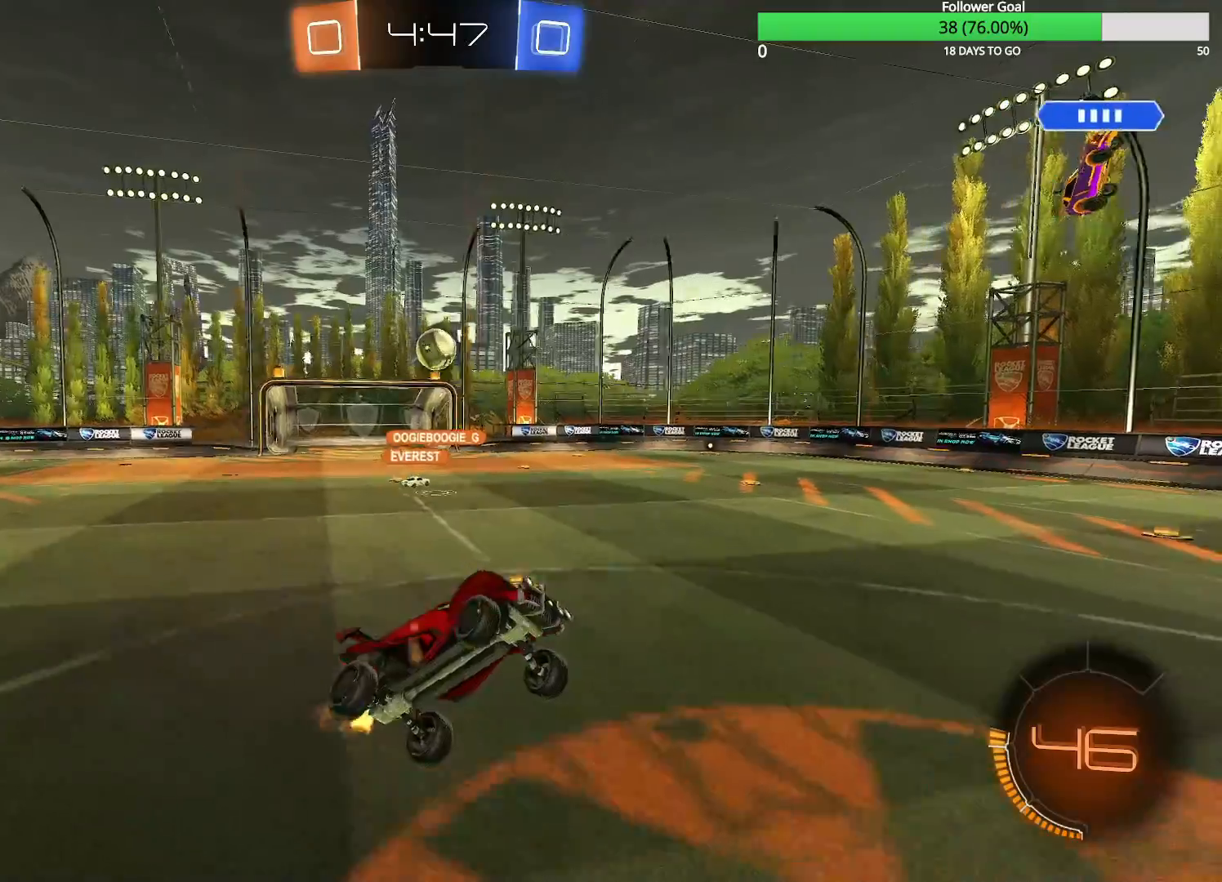
Gameplay with a controller (PlayStation layout); each line is a JSON object with the inputs held at the frame after it. "events" lists button and stick changes between this image and that frame as [ms after this image, input, new state], when the widget could be followed in between.
{"buttons": ["CIRCLE", "R2"], "left_stick": "left", "right_stick": "center", "events": [[50, "R1", "up"], [50, "left_stick", "up-right"], [150, "left_stick", "center"], [200, "left_stick", "left"], [500, "CIRCLE", "down"]]}
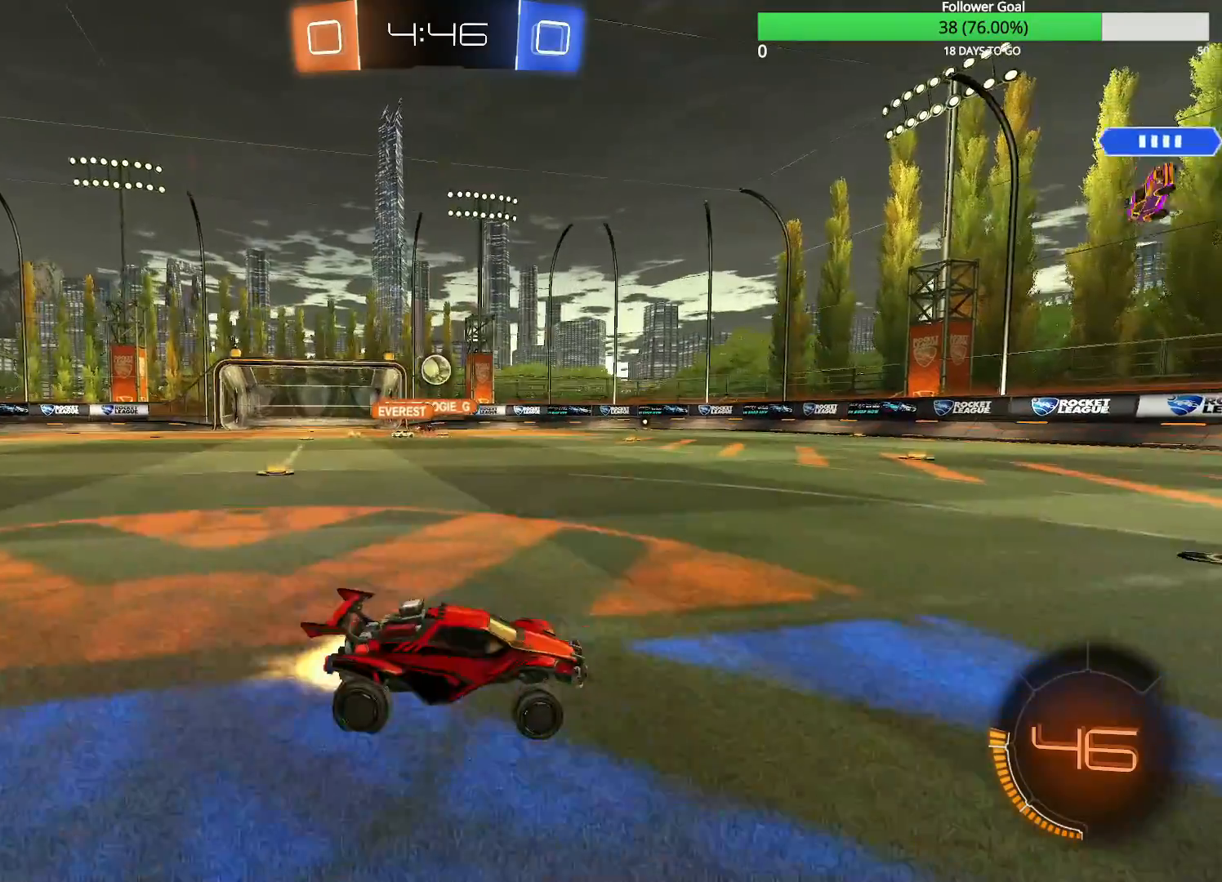
{"buttons": ["CIRCLE", "R2"], "left_stick": "left", "right_stick": "center", "events": []}
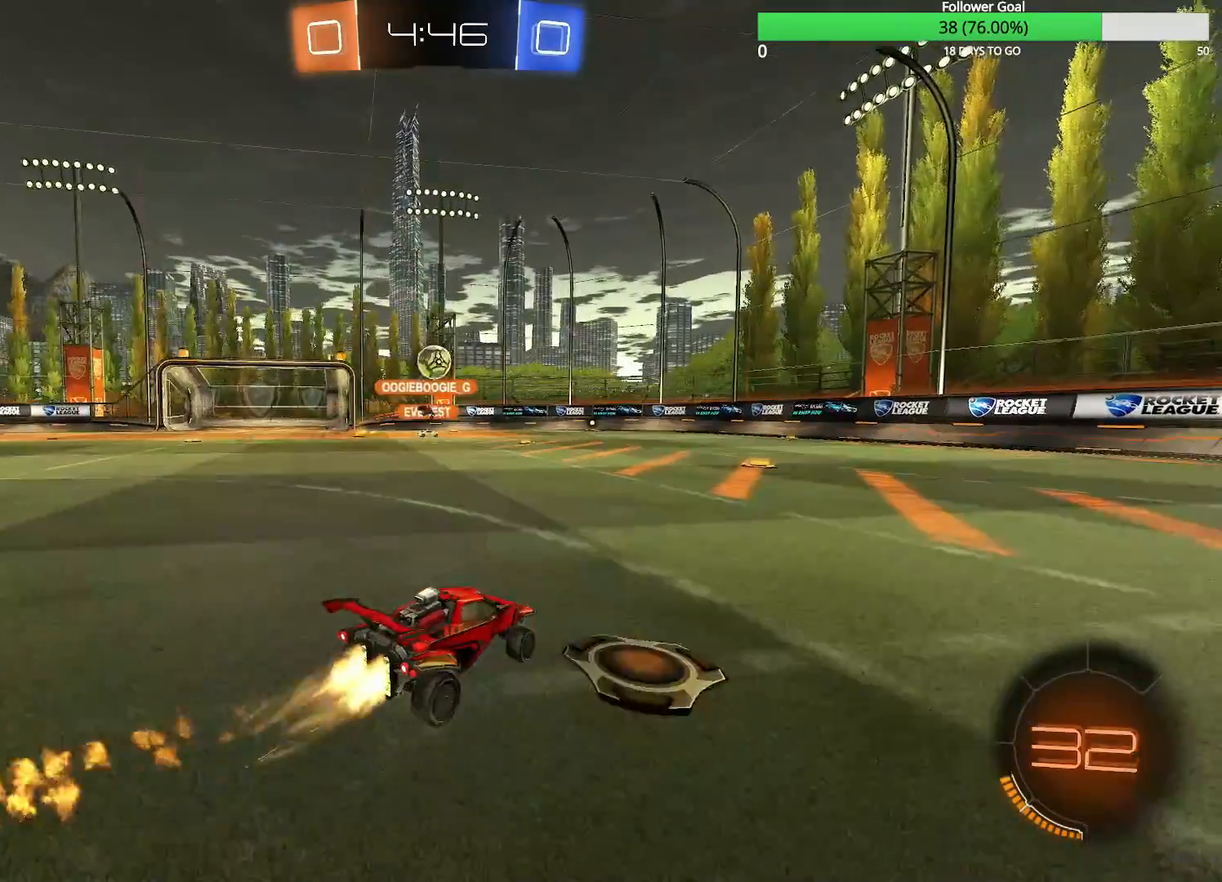
{"buttons": ["CIRCLE", "R2"], "left_stick": "center", "right_stick": "center", "events": [[200, "TRIANGLE", "down"], [200, "left_stick", "center"], [250, "TRIANGLE", "up"], [350, "left_stick", "left"], [500, "left_stick", "center"]]}
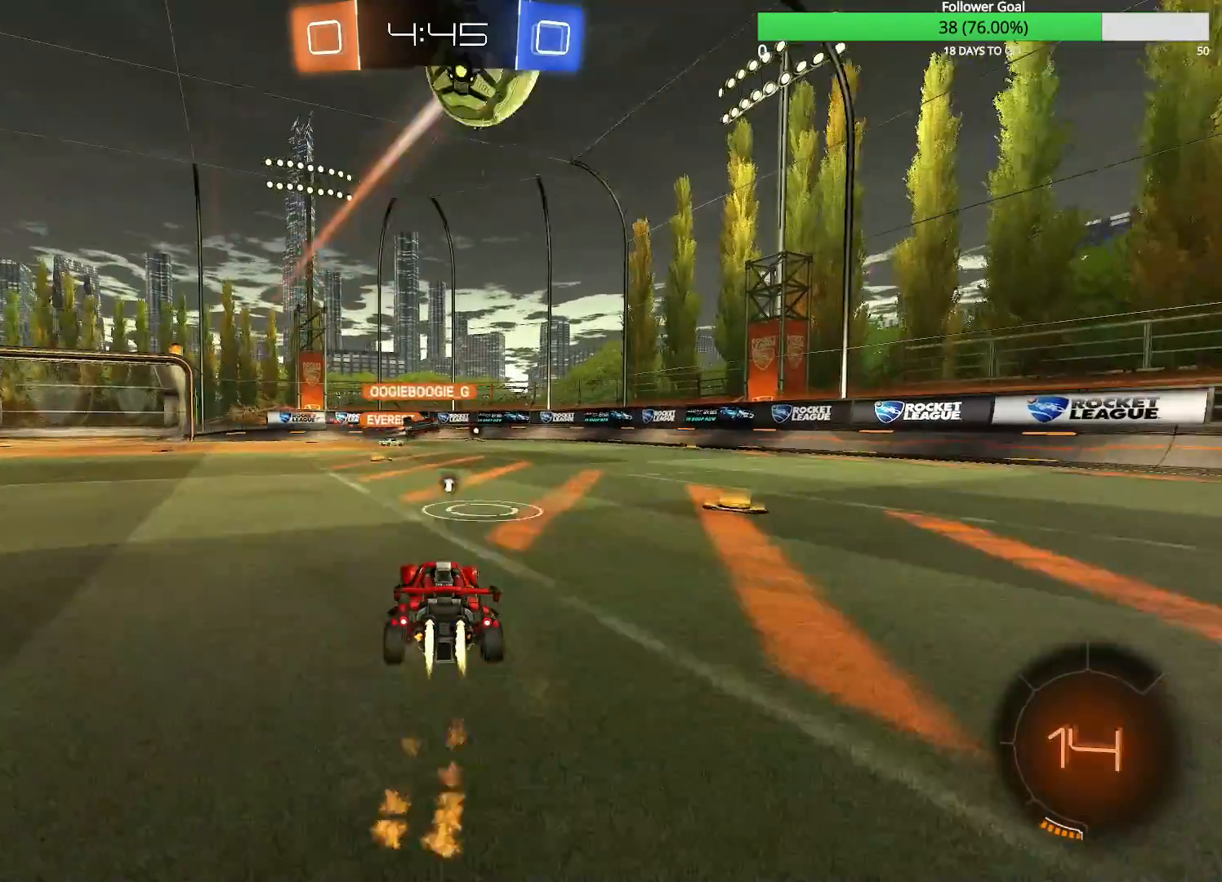
{"buttons": ["R2"], "left_stick": "center", "right_stick": "center", "events": [[17, "CROSS", "down"], [17, "left_stick", "up"], [117, "CROSS", "up"], [167, "CIRCLE", "up"], [167, "CROSS", "down"], [250, "CROSS", "up"], [400, "left_stick", "center"]]}
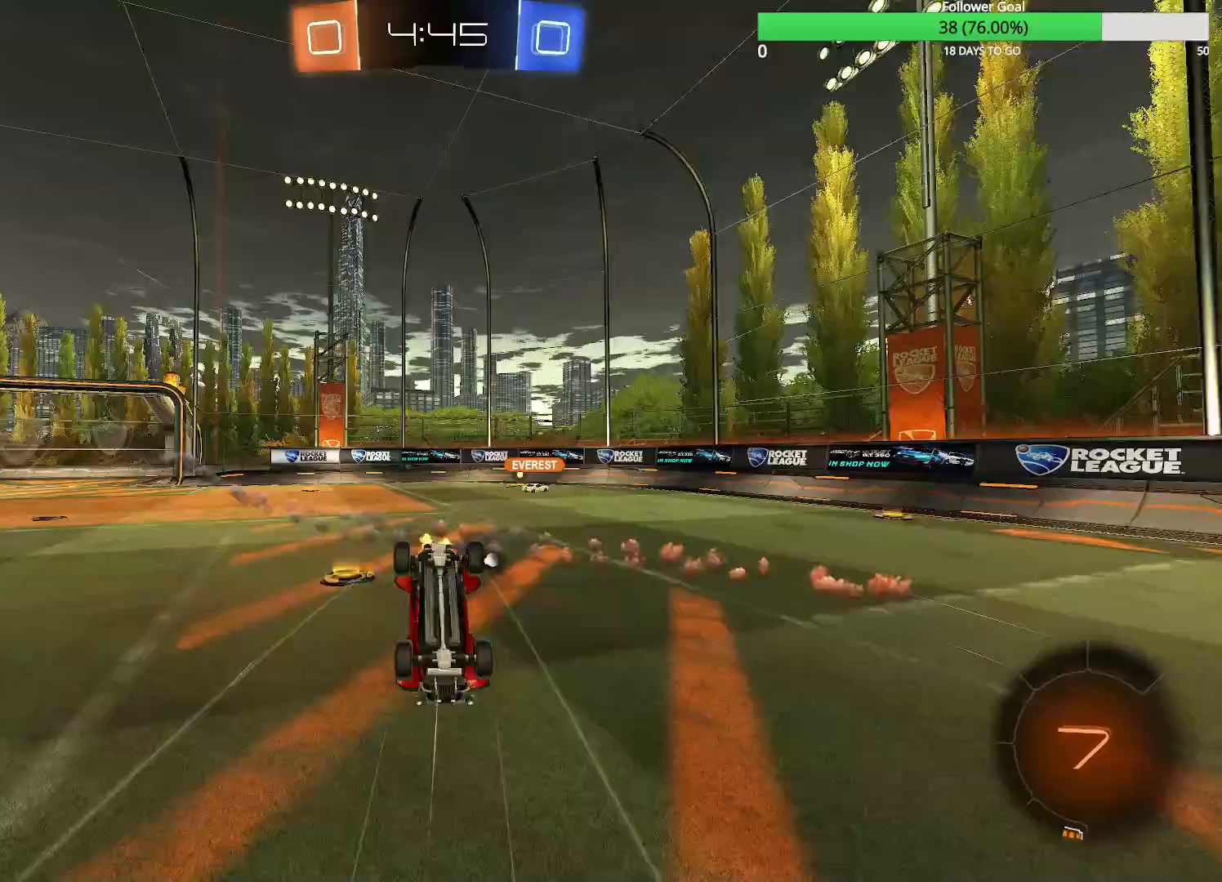
{"buttons": ["R2"], "left_stick": "center", "right_stick": "center", "events": []}
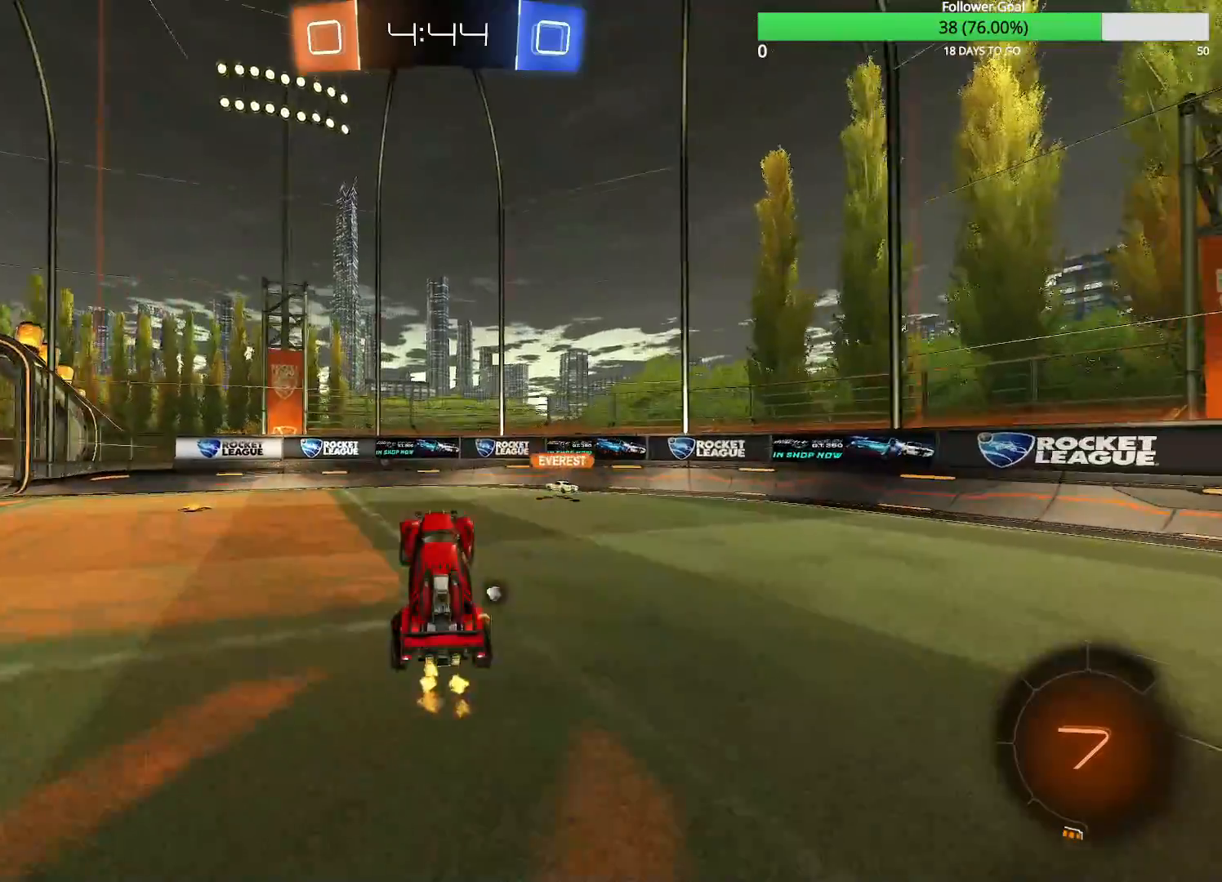
{"buttons": ["R2"], "left_stick": "left", "right_stick": "center", "events": [[50, "TRIANGLE", "down"], [67, "TRIANGLE", "up"], [150, "left_stick", "left"], [300, "R1", "down"], [417, "R1", "up"]]}
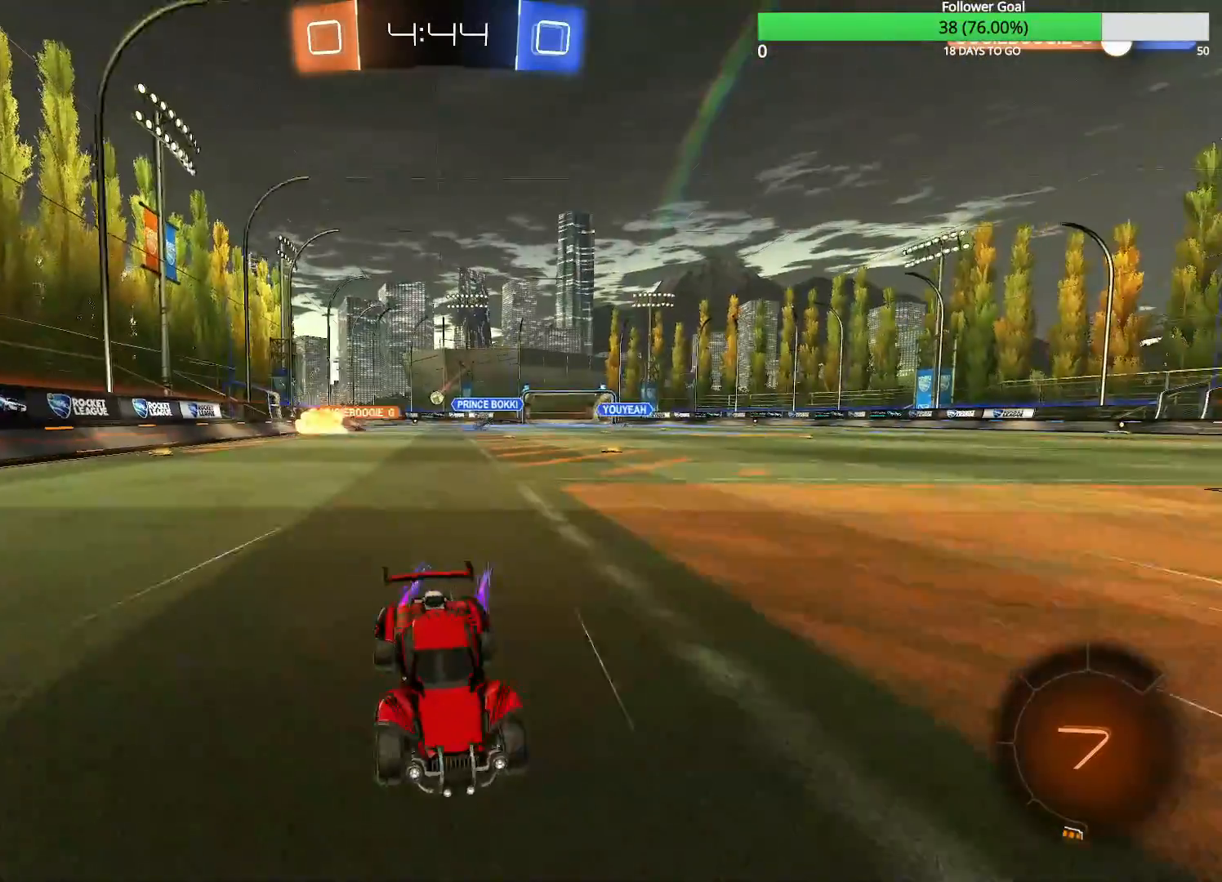
{"buttons": ["CIRCLE", "R2"], "left_stick": "left", "right_stick": "center", "events": [[350, "CIRCLE", "down"]]}
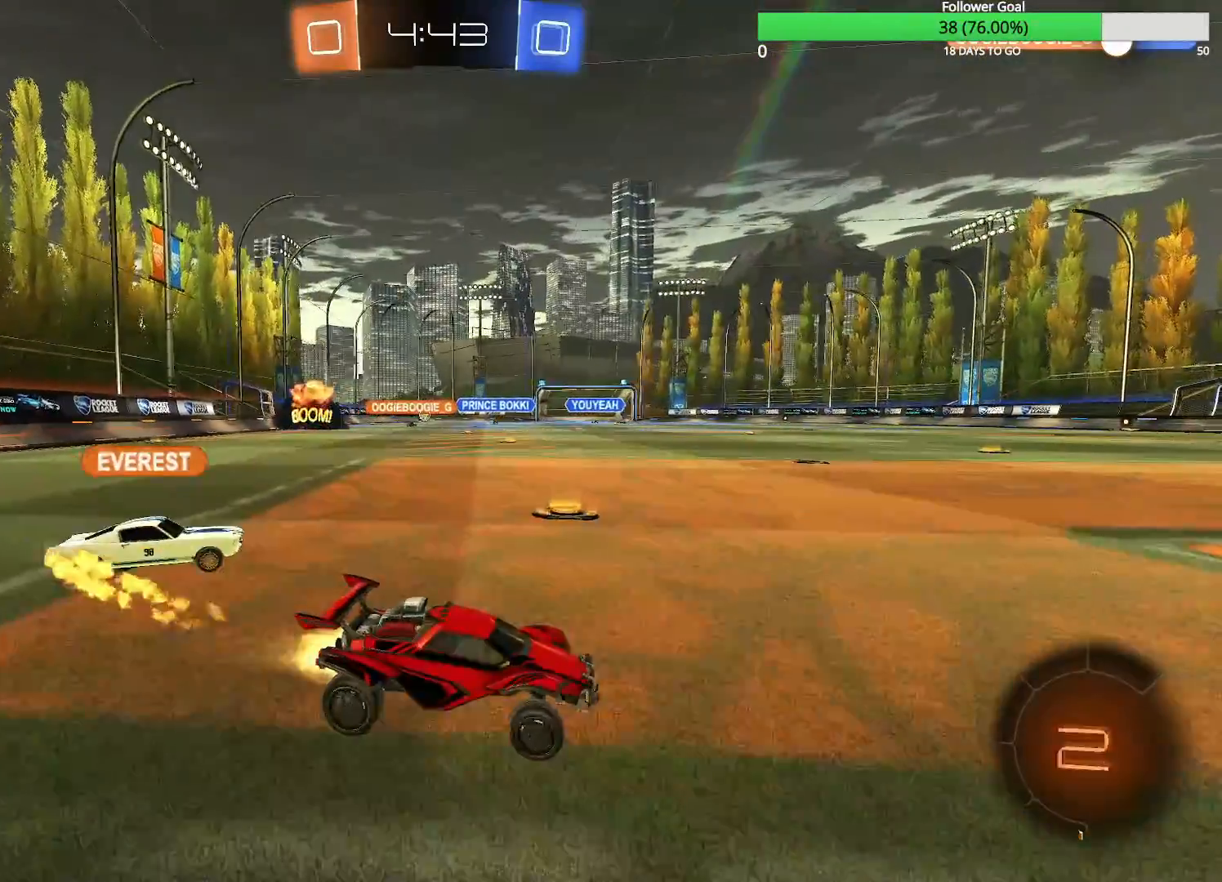
{"buttons": ["R2"], "left_stick": "center", "right_stick": "center", "events": [[117, "CROSS", "down"], [117, "left_stick", "up"], [200, "CROSS", "up"], [250, "CROSS", "down"], [350, "CROSS", "up"], [367, "TRIANGLE", "down"], [400, "CIRCLE", "up"], [400, "left_stick", "center"], [450, "TRIANGLE", "up"]]}